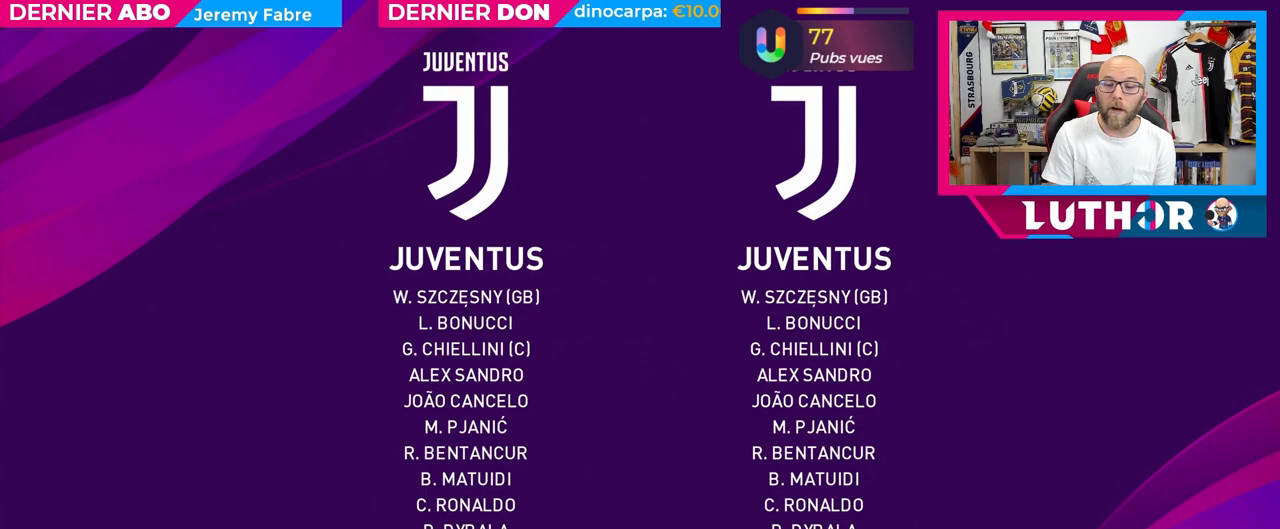
Gameplay with a controller (PlayStation layout); each line is a JSON object with the inputs held at the frame after it. "events" lists button and stick changes between this image and that frame as [ms after this image, input, new state], when the widget could be followed in between.
{"buttons": [], "left_stick": "center", "right_stick": "center", "events": [[17, "DPAD_RIGHT", "down"], [100, "DPAD_RIGHT", "up"]]}
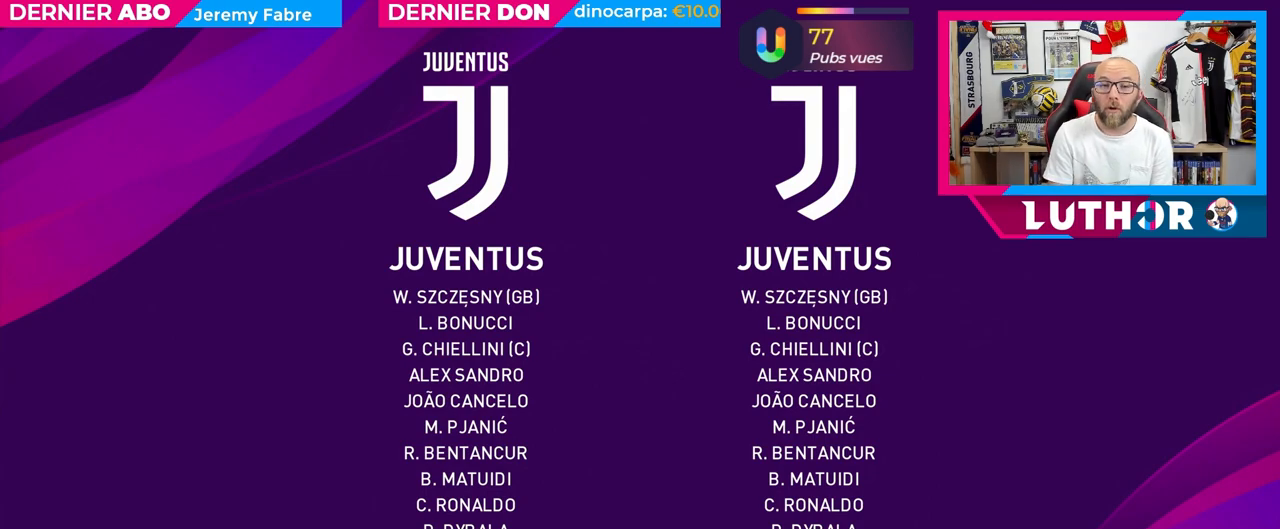
{"buttons": [], "left_stick": "center", "right_stick": "center", "events": []}
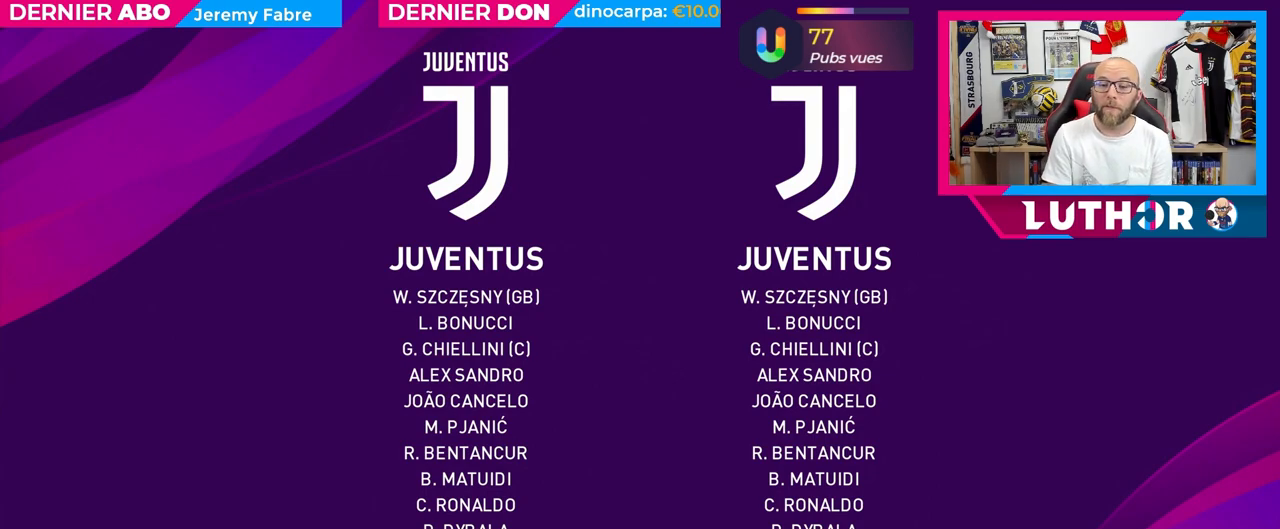
{"buttons": [], "left_stick": "center", "right_stick": "center", "events": []}
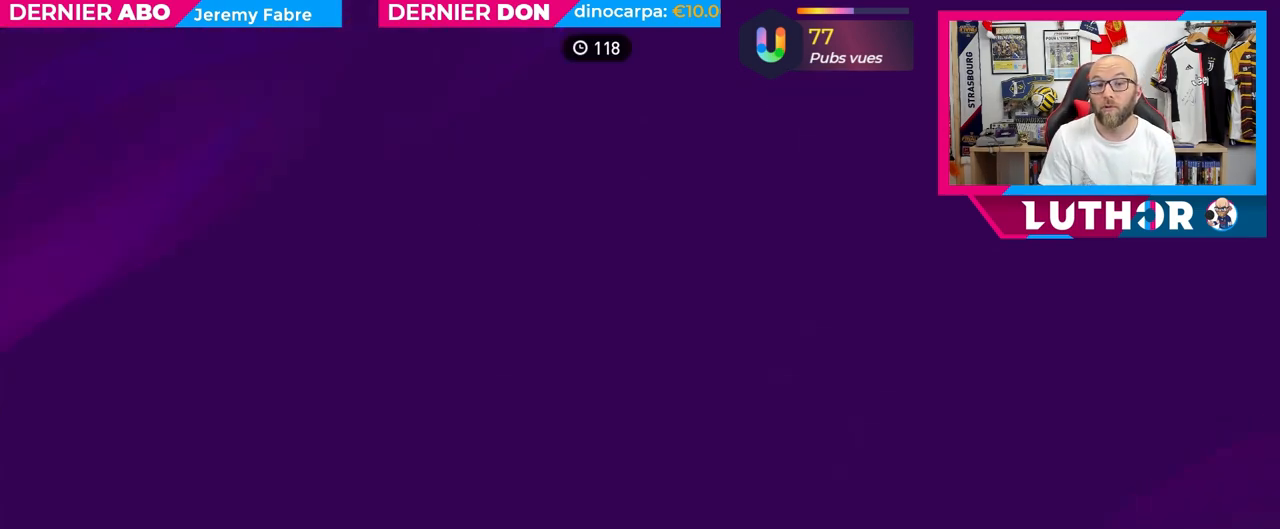
{"buttons": [], "left_stick": "center", "right_stick": "center", "events": []}
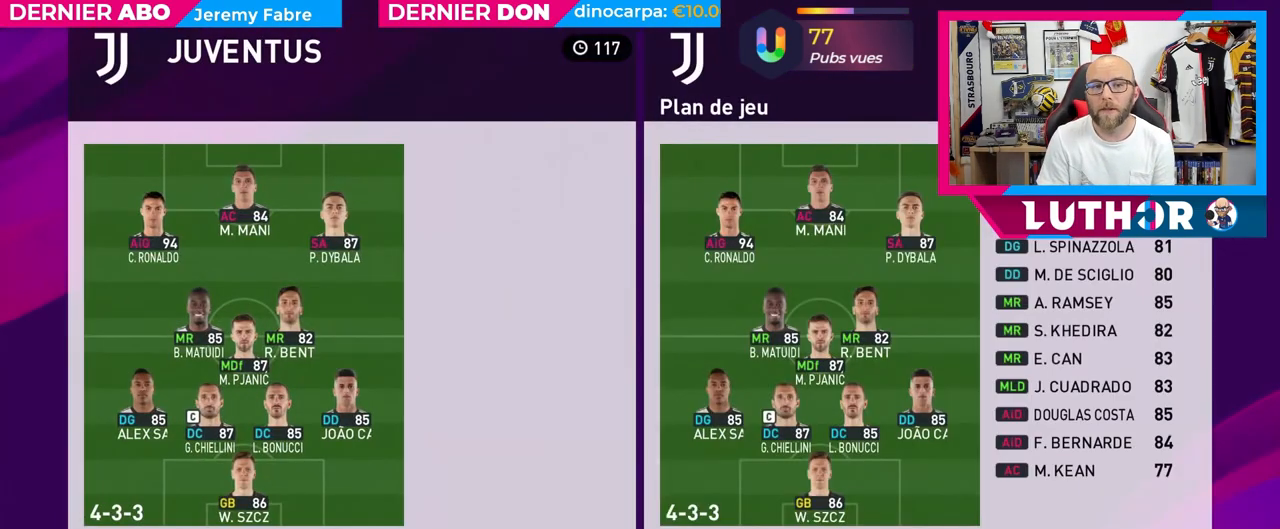
{"buttons": [], "left_stick": "center", "right_stick": "center", "events": []}
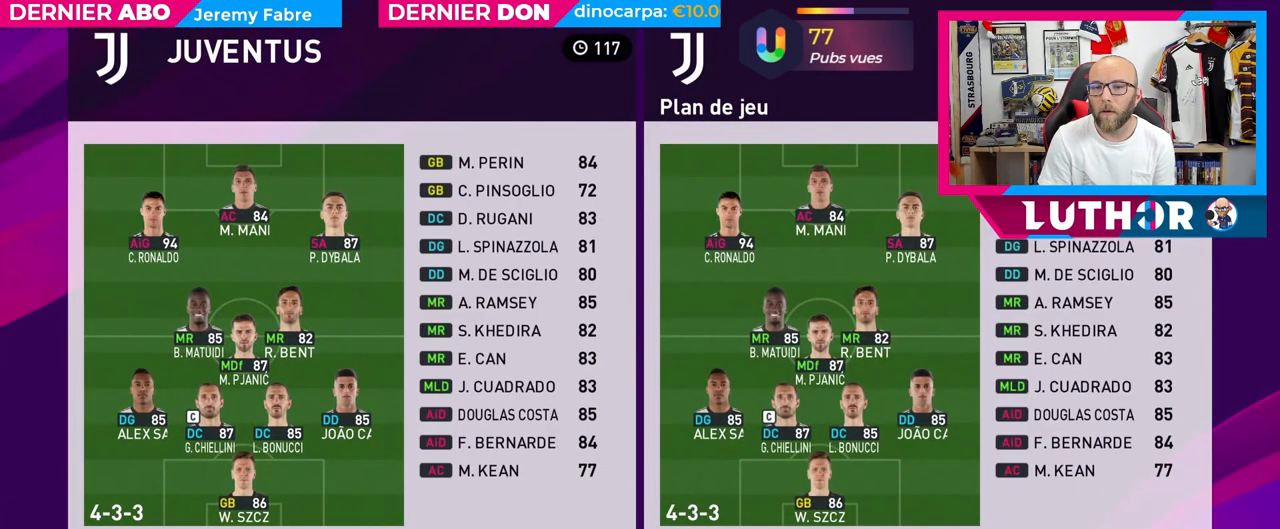
{"buttons": [], "left_stick": "center", "right_stick": "center", "events": [[17, "R2", "down"], [150, "R2", "up"]]}
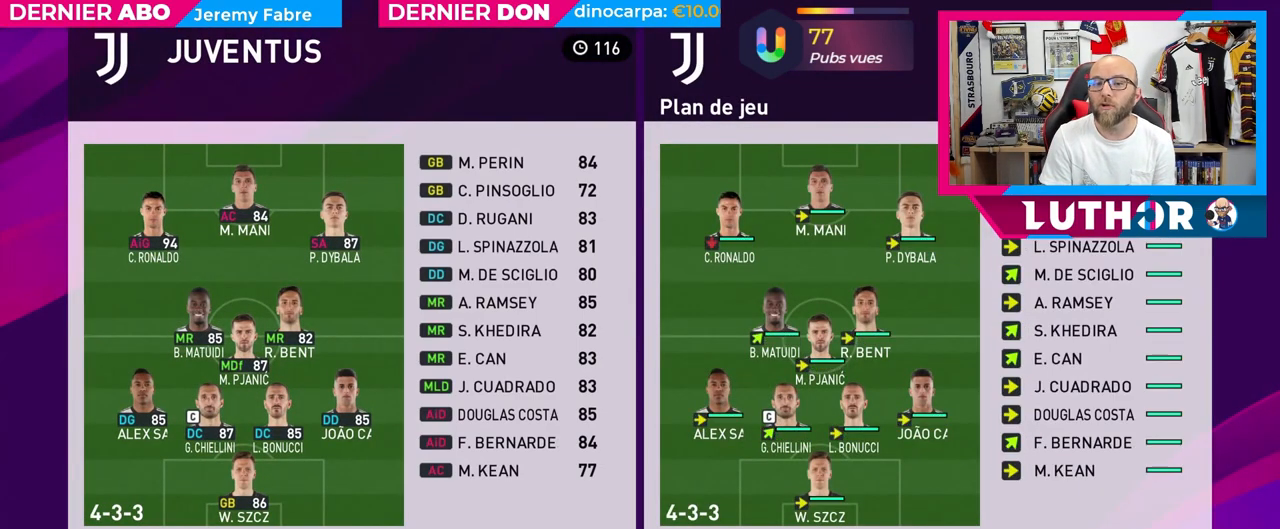
{"buttons": ["DPAD_UP"], "left_stick": "center", "right_stick": "center", "events": [[250, "CROSS", "down"], [400, "CROSS", "up"], [400, "DPAD_UP", "down"]]}
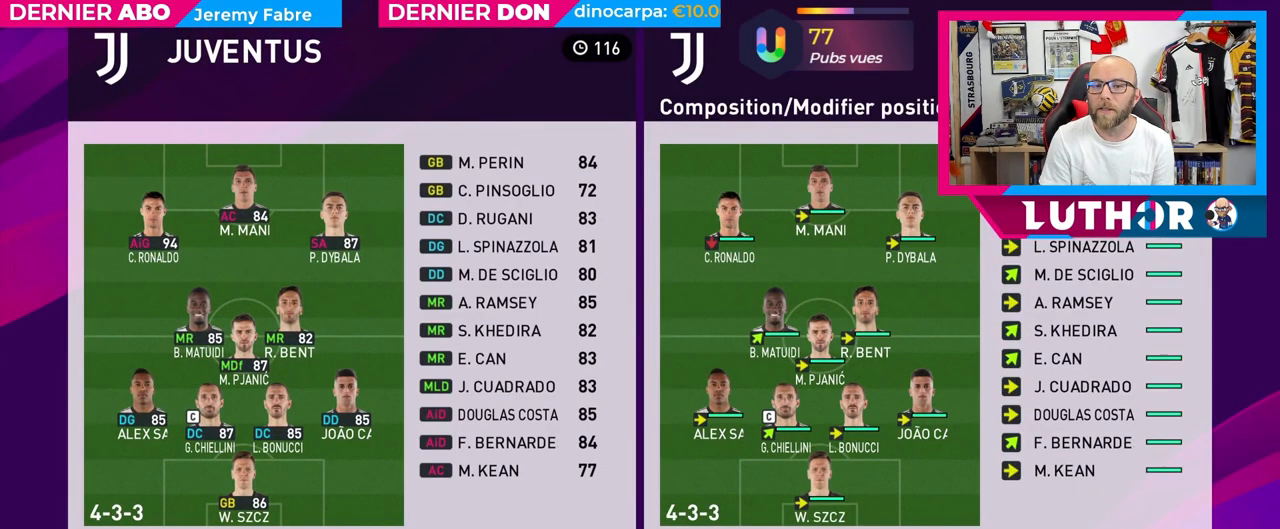
{"buttons": [], "left_stick": "center", "right_stick": "center", "events": [[17, "DPAD_UP", "up"], [83, "DPAD_UP", "down"], [167, "DPAD_UP", "up"], [250, "DPAD_UP", "down"], [350, "DPAD_UP", "up"], [400, "DPAD_UP", "down"], [500, "DPAD_UP", "up"]]}
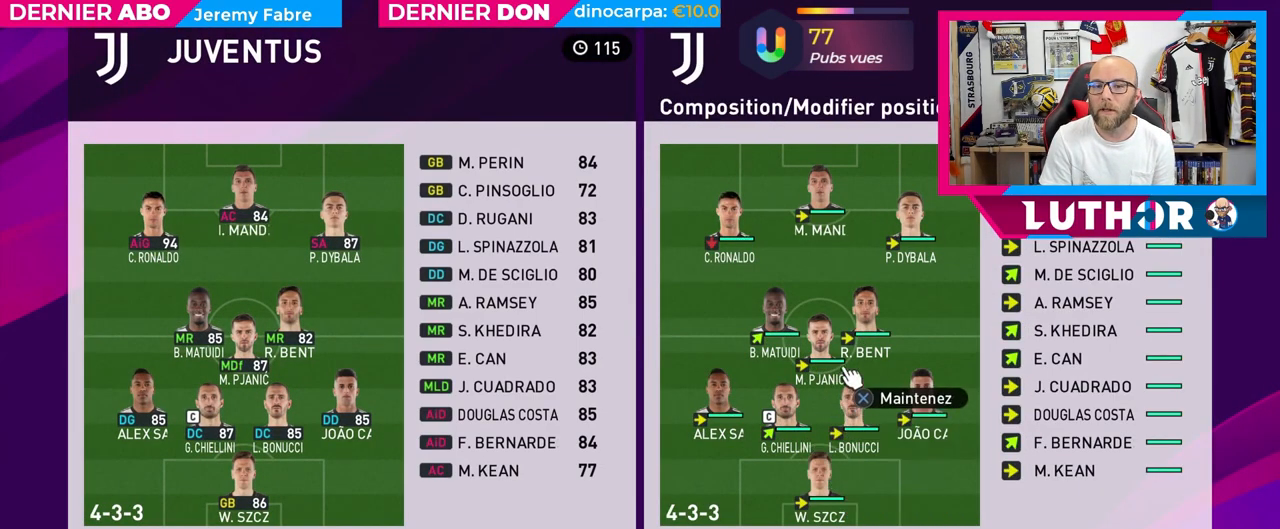
{"buttons": [], "left_stick": "center", "right_stick": "center", "events": [[183, "DPAD_LEFT", "down"], [317, "DPAD_LEFT", "up"]]}
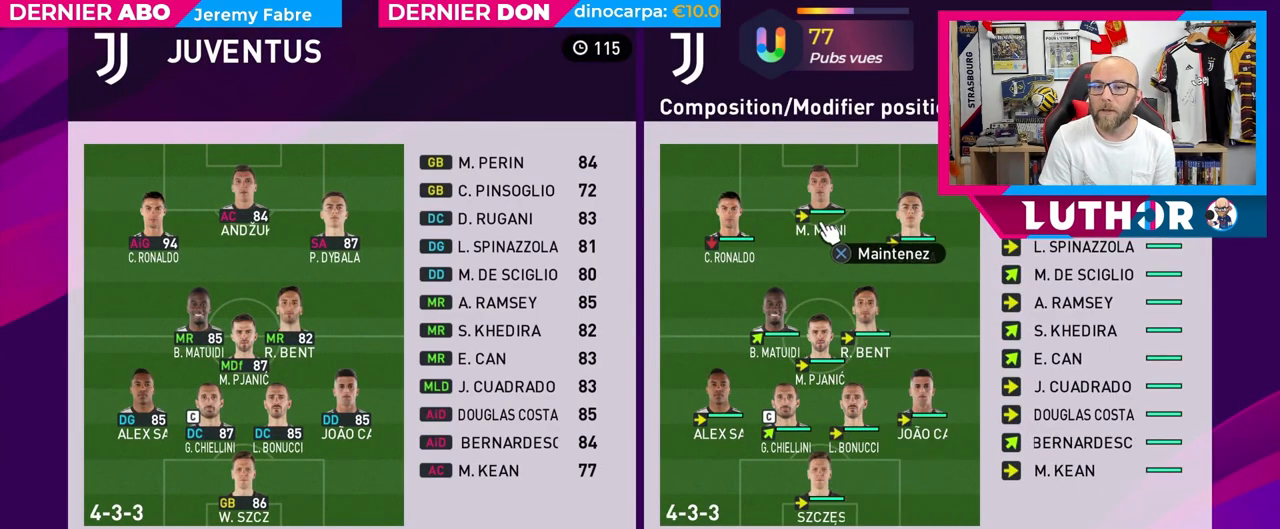
{"buttons": ["DPAD_RIGHT"], "left_stick": "center", "right_stick": "center", "events": [[83, "CROSS", "down"], [233, "CROSS", "up"], [300, "DPAD_RIGHT", "down"], [400, "DPAD_RIGHT", "up"], [483, "DPAD_RIGHT", "down"]]}
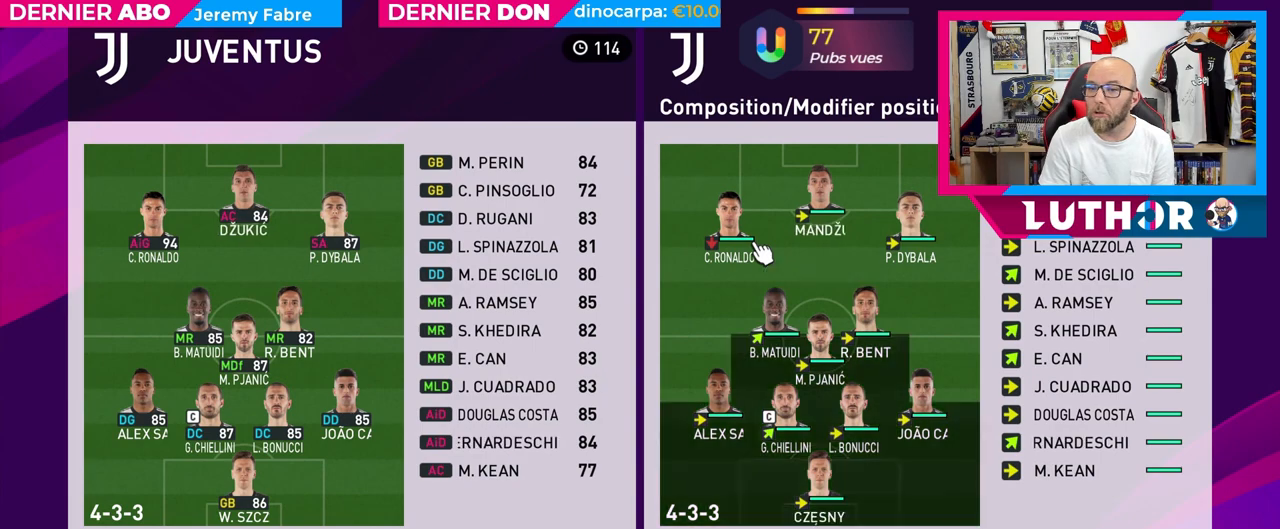
{"buttons": [], "left_stick": "center", "right_stick": "center", "events": [[100, "DPAD_RIGHT", "up"], [350, "DPAD_DOWN", "down"], [483, "DPAD_DOWN", "up"]]}
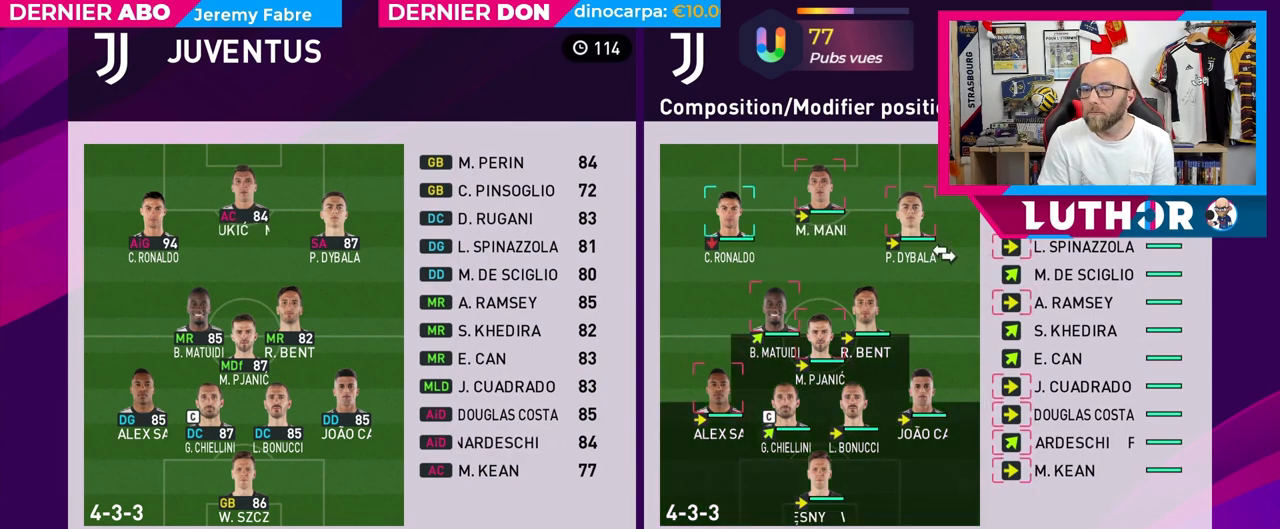
{"buttons": [], "left_stick": "center", "right_stick": "center", "events": [[217, "DPAD_RIGHT", "down"], [333, "DPAD_RIGHT", "up"], [400, "DPAD_RIGHT", "down"], [483, "DPAD_RIGHT", "up"]]}
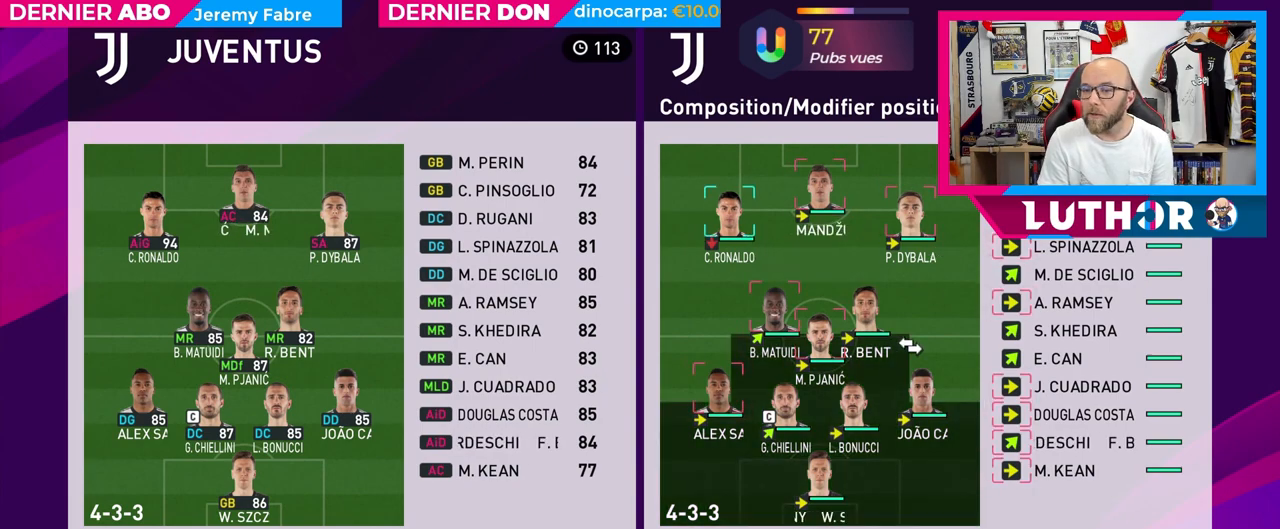
{"buttons": [], "left_stick": "center", "right_stick": "center", "events": [[183, "DPAD_DOWN", "down"], [283, "DPAD_DOWN", "up"], [367, "DPAD_DOWN", "down"], [483, "DPAD_DOWN", "up"]]}
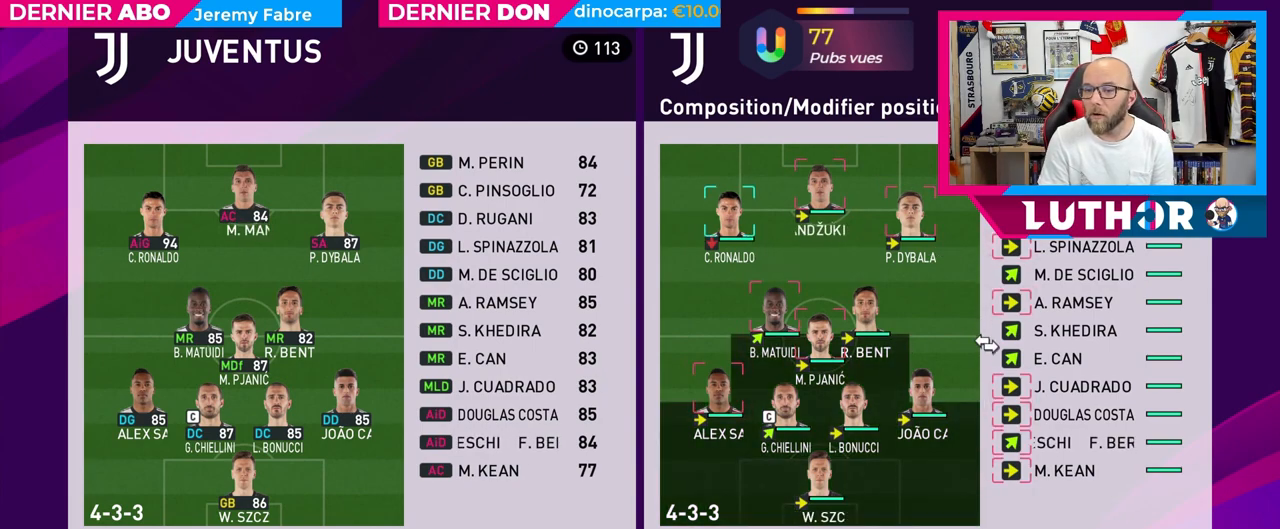
{"buttons": [], "left_stick": "center", "right_stick": "center", "events": [[67, "DPAD_DOWN", "down"], [167, "DPAD_DOWN", "up"], [267, "DPAD_DOWN", "down"], [383, "DPAD_DOWN", "up"]]}
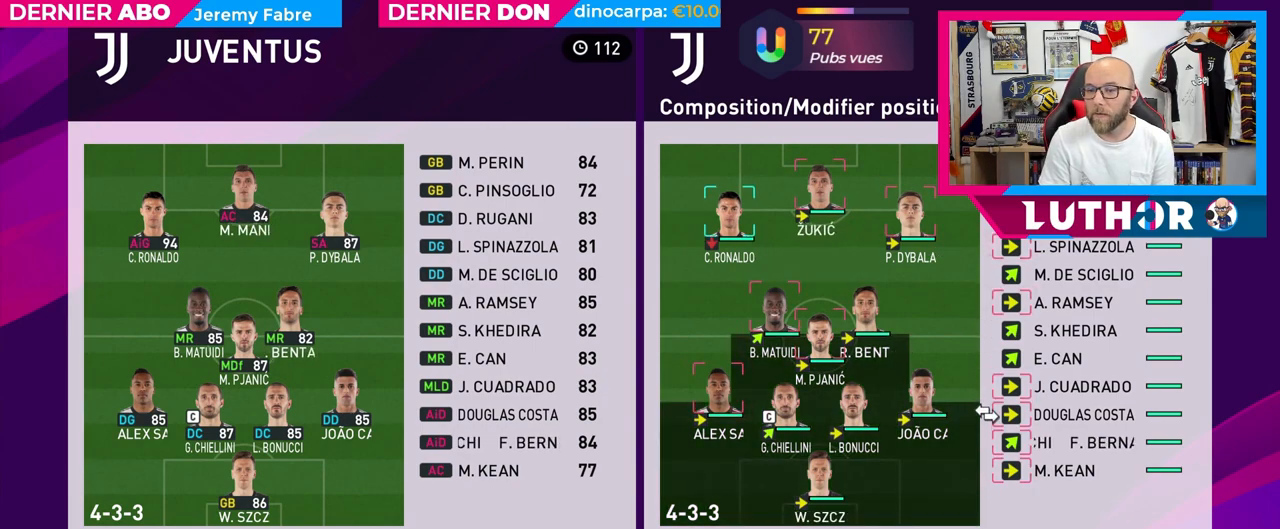
{"buttons": [], "left_stick": "center", "right_stick": "center", "events": [[350, "DPAD_UP", "down"], [417, "DPAD_UP", "up"]]}
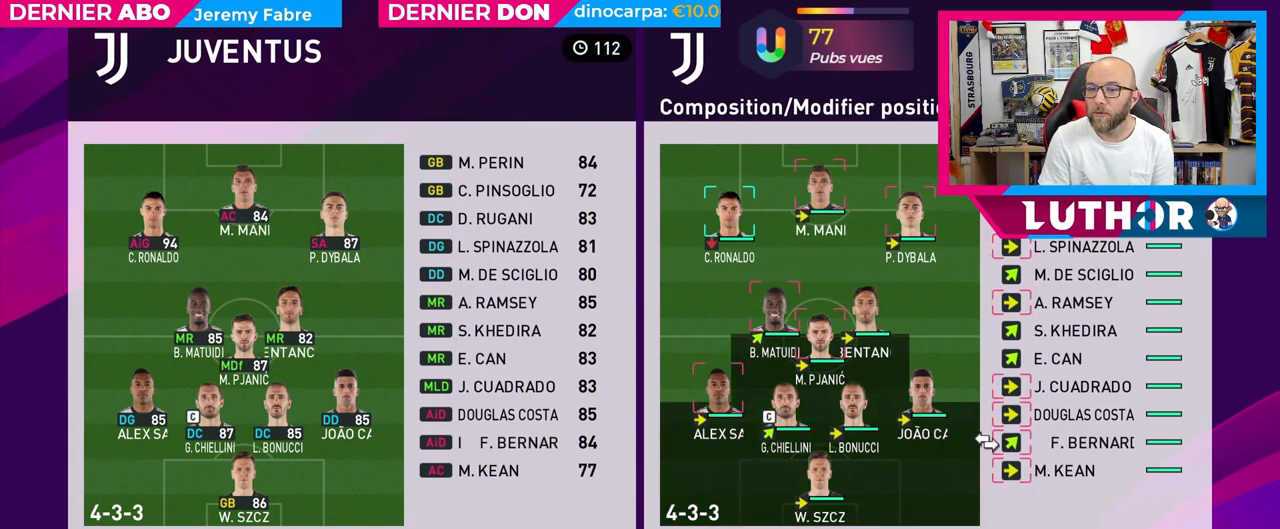
{"buttons": [], "left_stick": "center", "right_stick": "center", "events": [[17, "DPAD_UP", "down"], [117, "DPAD_UP", "up"], [183, "DPAD_UP", "down"], [283, "DPAD_UP", "up"], [367, "DPAD_UP", "down"], [467, "DPAD_UP", "up"]]}
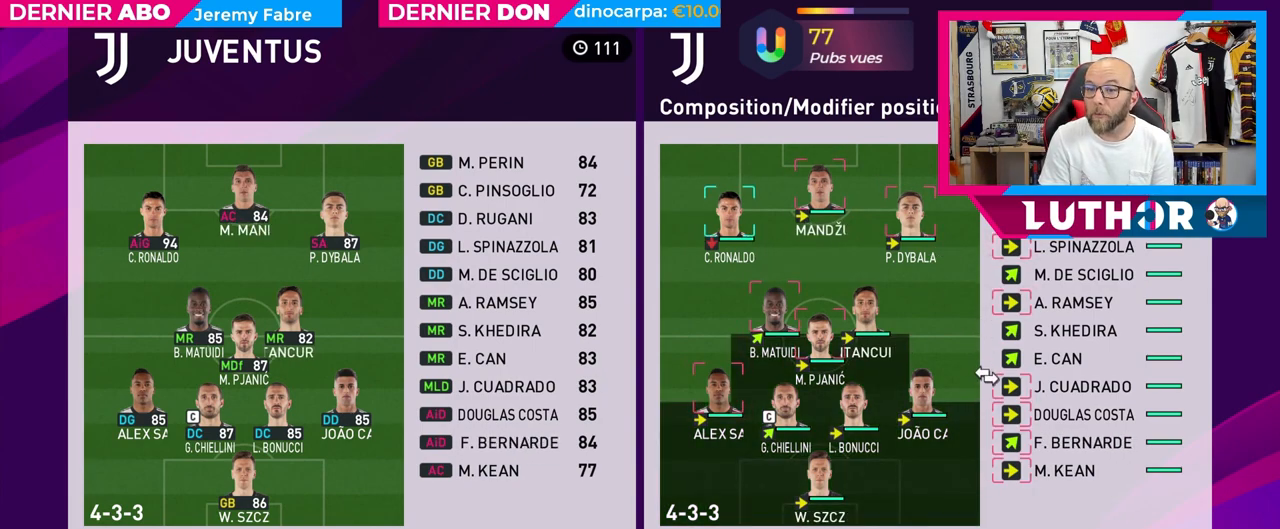
{"buttons": ["DPAD_DOWN"], "left_stick": "center", "right_stick": "center", "events": [[67, "DPAD_UP", "down"], [167, "DPAD_UP", "up"], [433, "DPAD_DOWN", "down"]]}
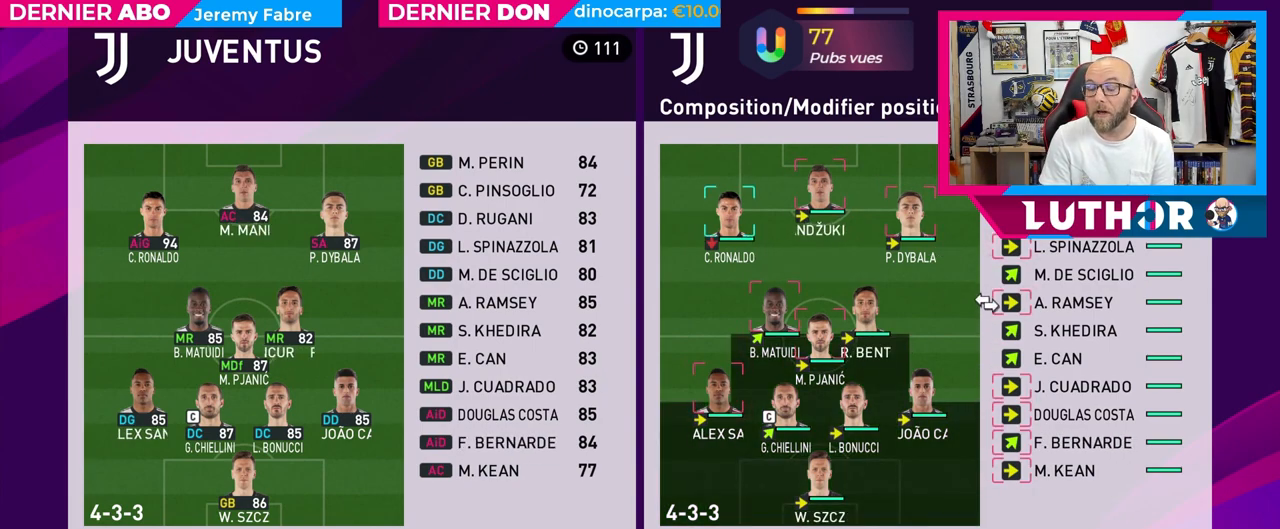
{"buttons": [], "left_stick": "center", "right_stick": "center", "events": [[17, "DPAD_DOWN", "up"], [100, "DPAD_DOWN", "down"], [200, "DPAD_DOWN", "up"], [367, "DPAD_DOWN", "down"], [500, "DPAD_DOWN", "up"]]}
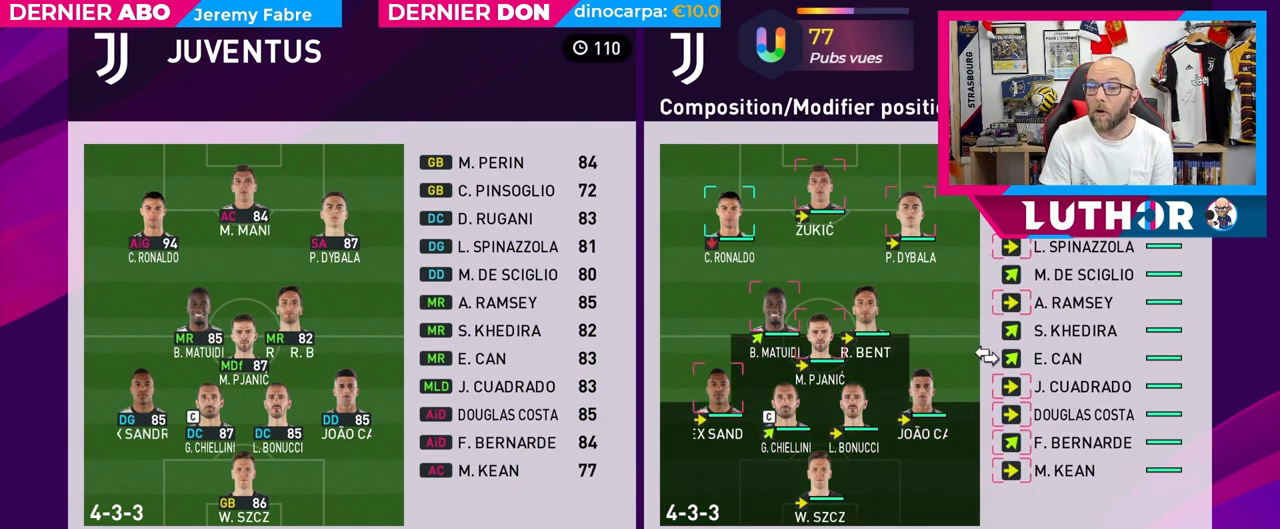
{"buttons": [], "left_stick": "center", "right_stick": "center", "events": [[183, "DPAD_DOWN", "down"], [317, "DPAD_DOWN", "up"]]}
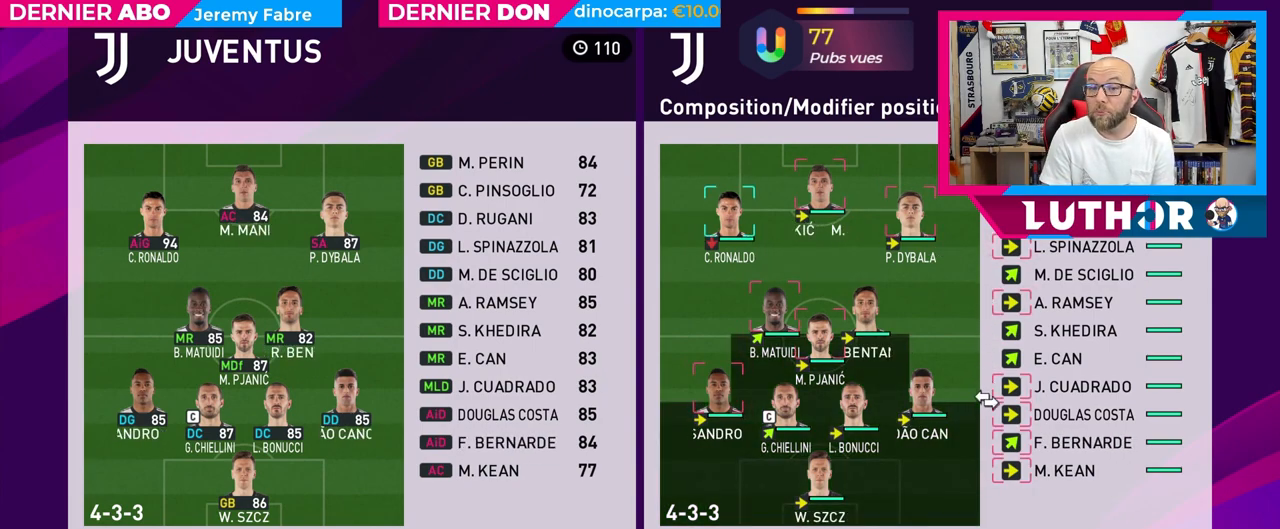
{"buttons": ["DPAD_UP"], "left_stick": "center", "right_stick": "center", "events": [[33, "CROSS", "down"], [217, "CROSS", "up"], [250, "DPAD_LEFT", "down"], [383, "DPAD_LEFT", "up"], [483, "DPAD_UP", "down"]]}
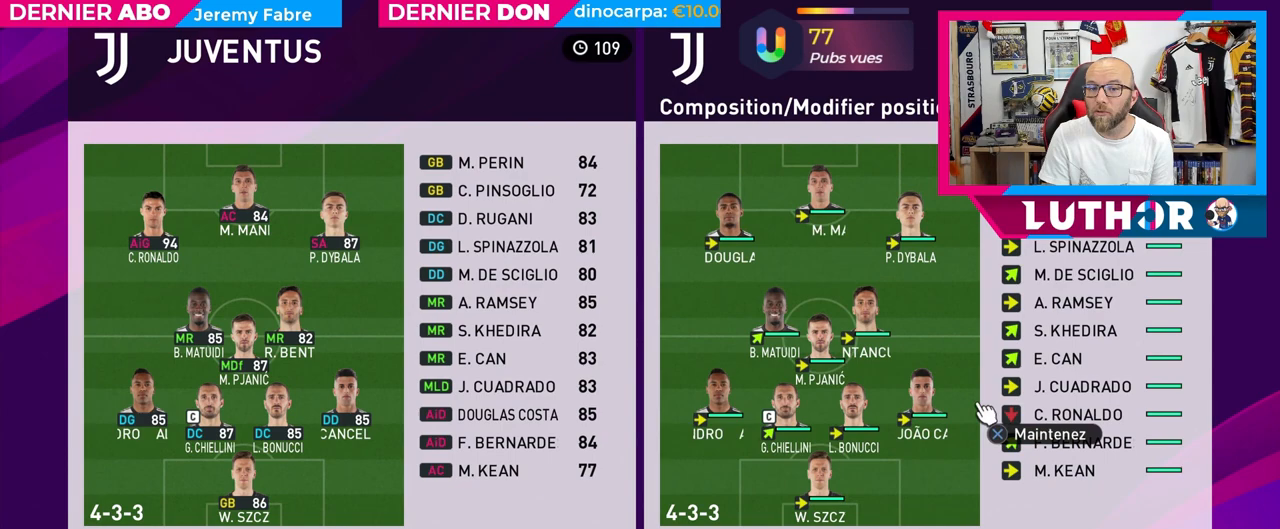
{"buttons": [], "left_stick": "center", "right_stick": "center", "events": [[100, "DPAD_UP", "up"], [183, "DPAD_UP", "down"], [300, "DPAD_UP", "up"]]}
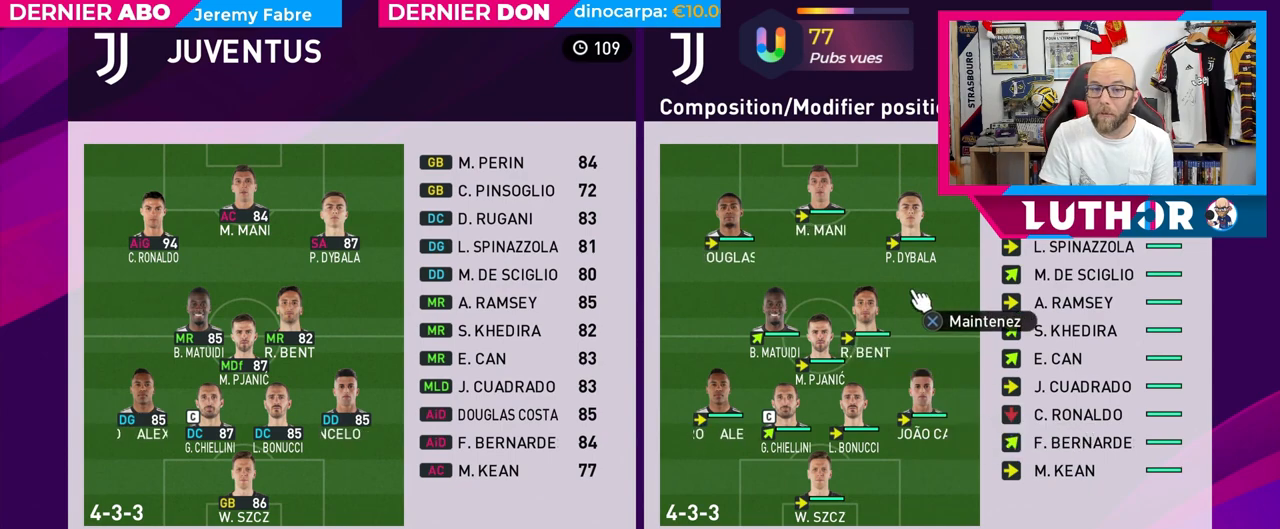
{"buttons": [], "left_stick": "center", "right_stick": "center", "events": [[117, "DPAD_LEFT", "down"], [233, "DPAD_LEFT", "up"]]}
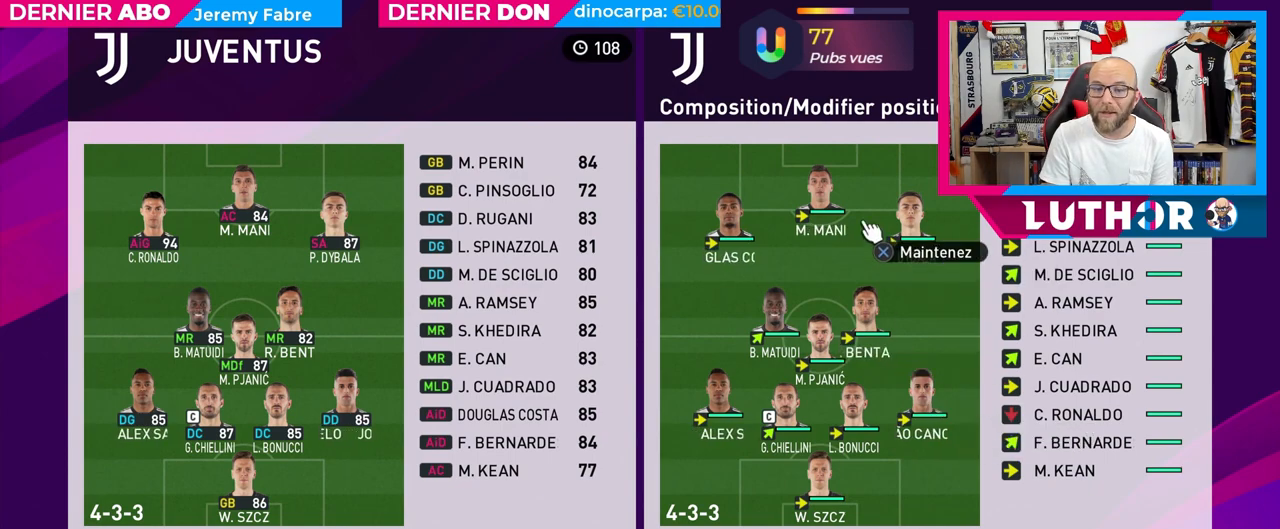
{"buttons": [], "left_stick": "center", "right_stick": "center", "events": [[133, "DPAD_LEFT", "down"], [217, "DPAD_LEFT", "up"]]}
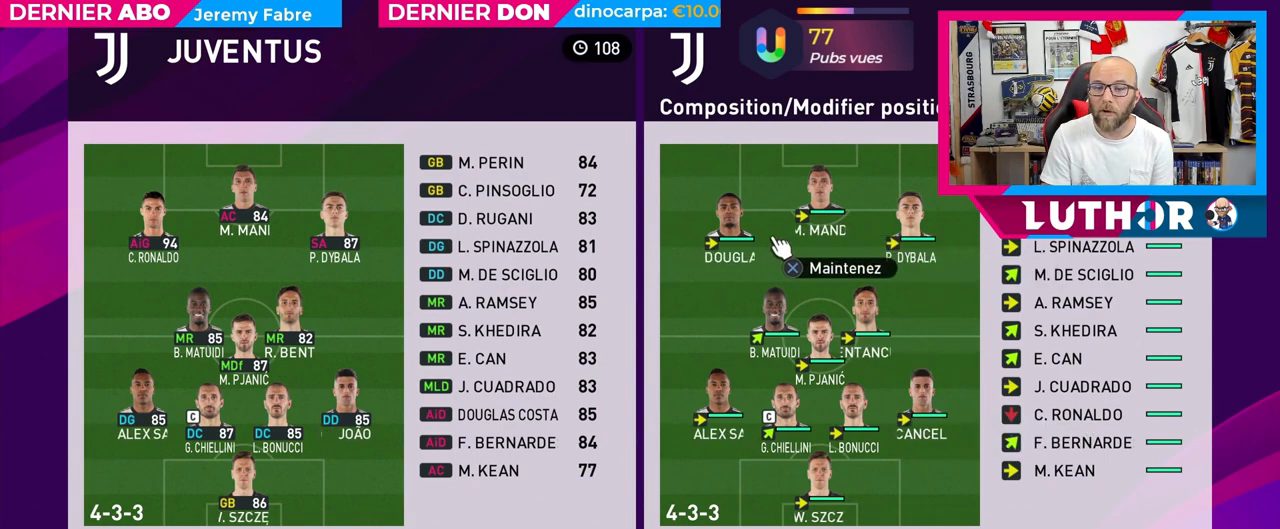
{"buttons": [], "left_stick": "center", "right_stick": "center", "events": []}
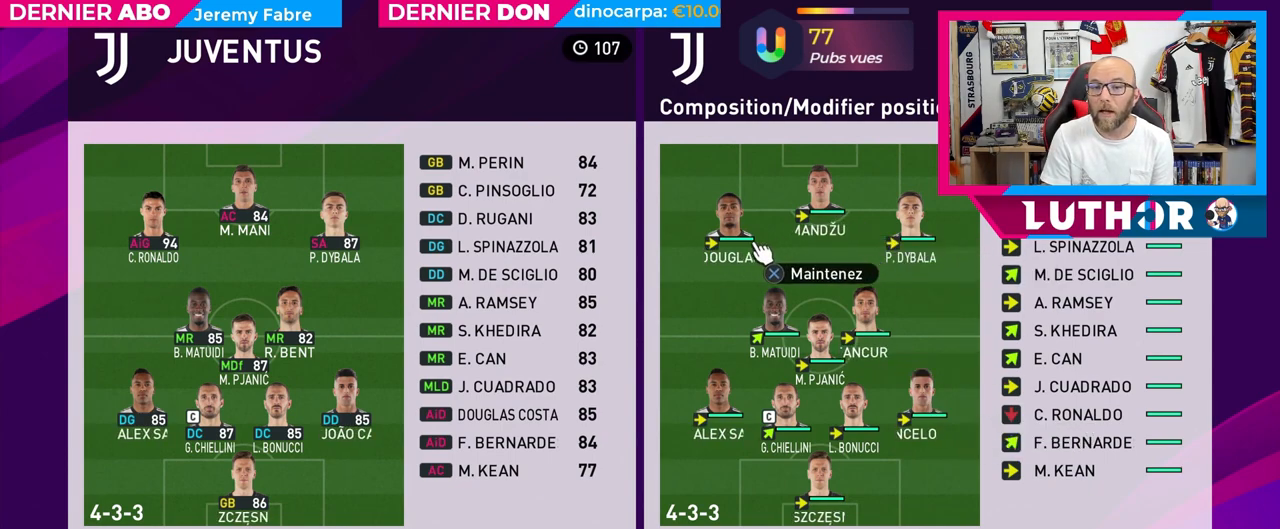
{"buttons": [], "left_stick": "center", "right_stick": "center", "events": []}
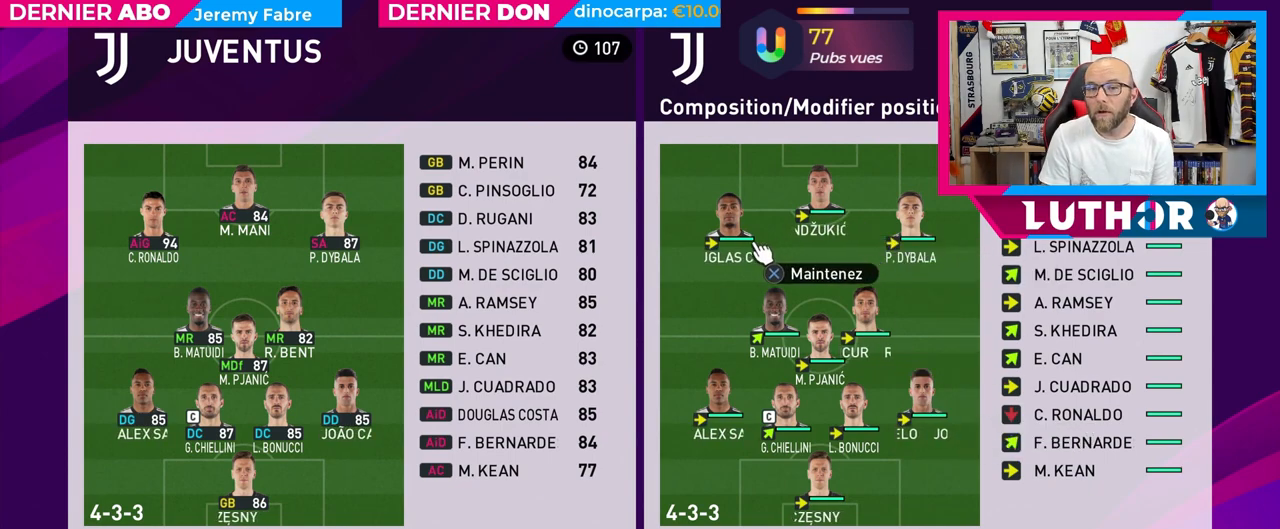
{"buttons": [], "left_stick": "center", "right_stick": "center", "events": []}
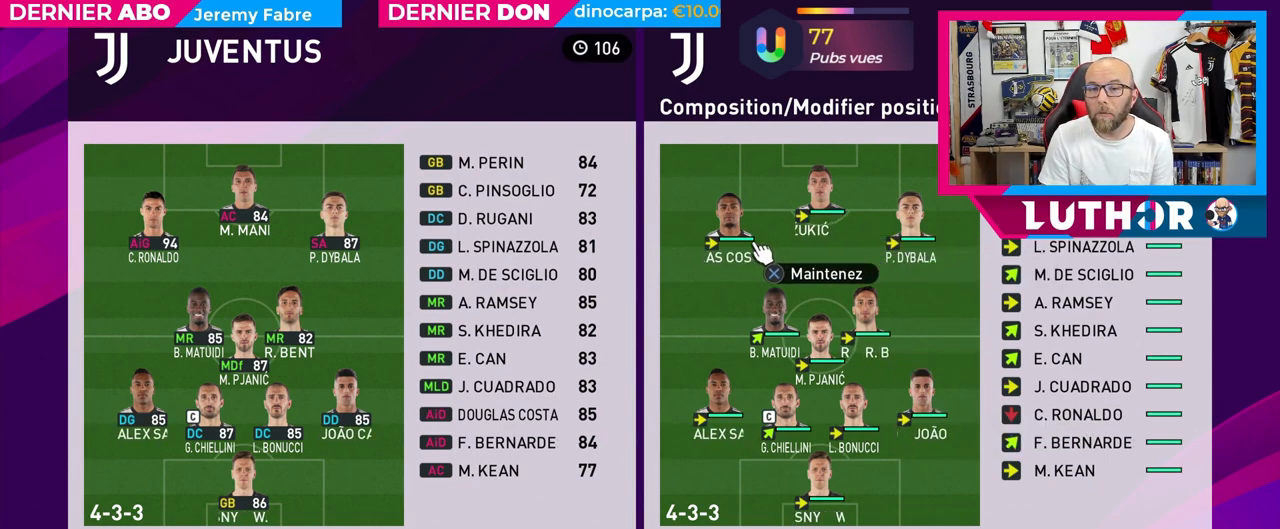
{"buttons": [], "left_stick": "right", "right_stick": "center", "events": [[350, "left_stick", "right"]]}
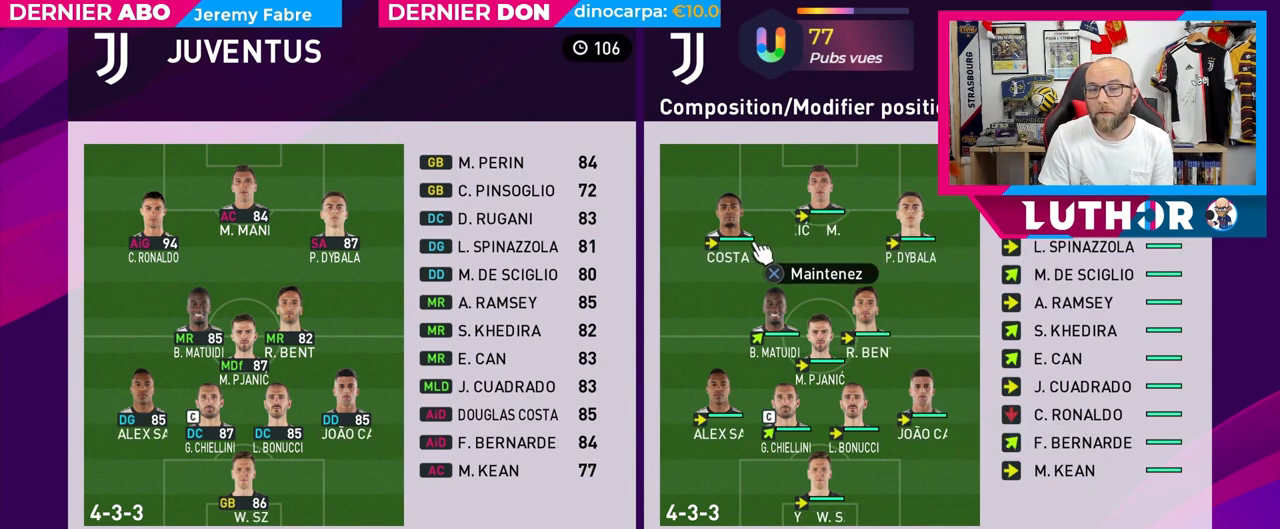
{"buttons": ["CROSS"], "left_stick": "center", "right_stick": "center", "events": [[17, "left_stick", "center"], [83, "left_stick", "right"], [250, "left_stick", "center"], [433, "CROSS", "down"]]}